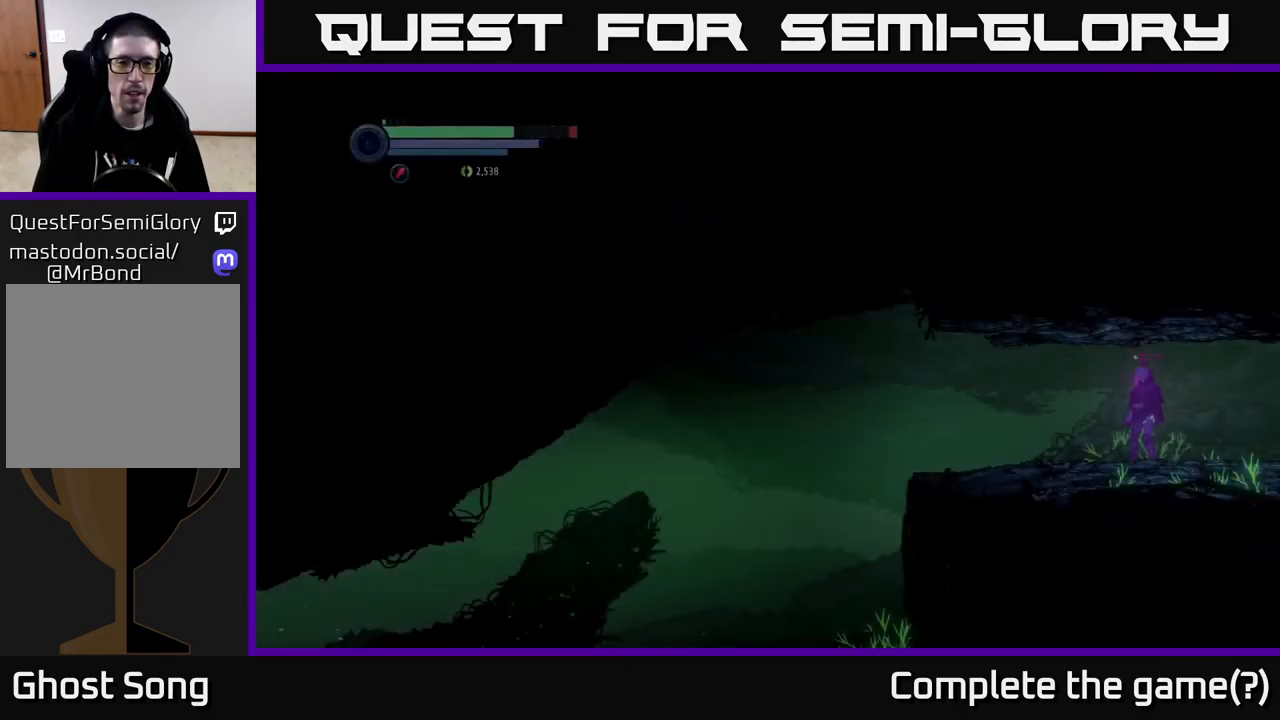
Gameplay with a controller (Xbox layout); each line is a JSON object with the inputs held at the frame after it. "events" lists button and stick changes between this image and that frame as [ms after this image, input, new state], when the widget could be followed in between.
{"buttons": [], "left_stick": "left", "right_stick": "center", "events": [[100, "DPAD_RIGHT", "up"], [434, "left_stick", "left"]]}
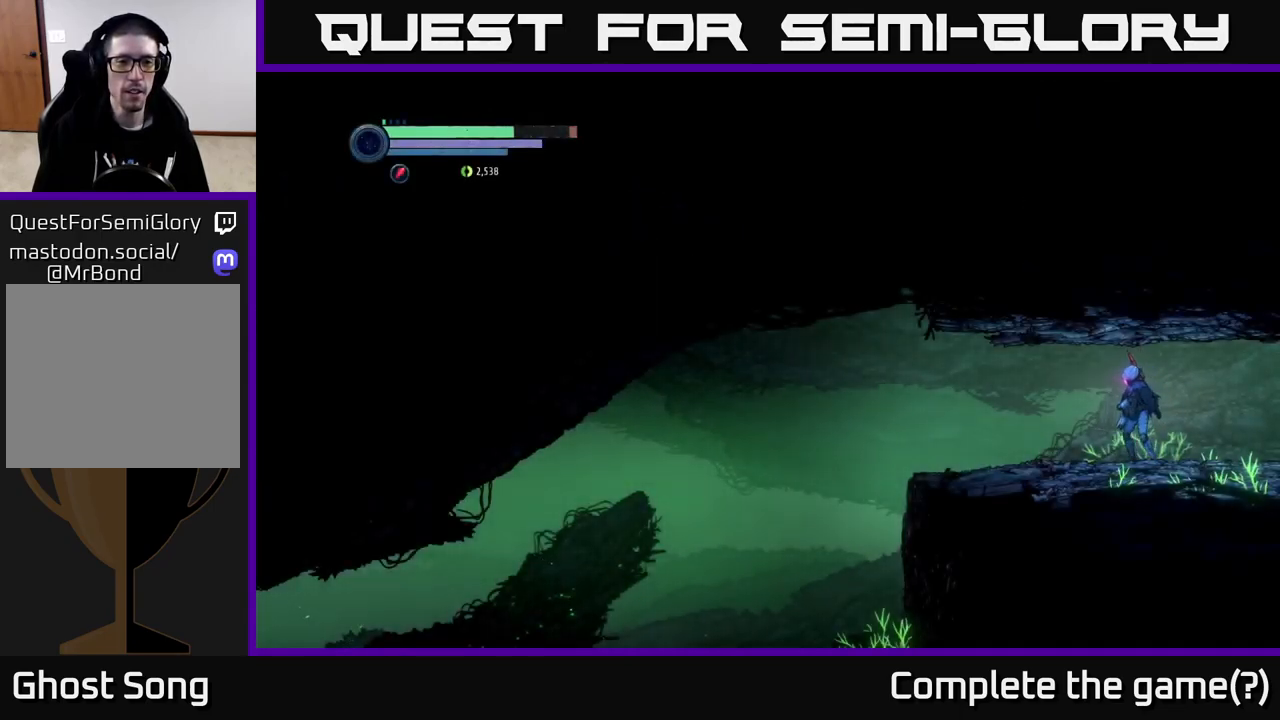
{"buttons": [], "left_stick": "left", "right_stick": "center", "events": [[17, "R2", "down"], [150, "R1", "down"], [284, "R2", "up"], [350, "R1", "up"]]}
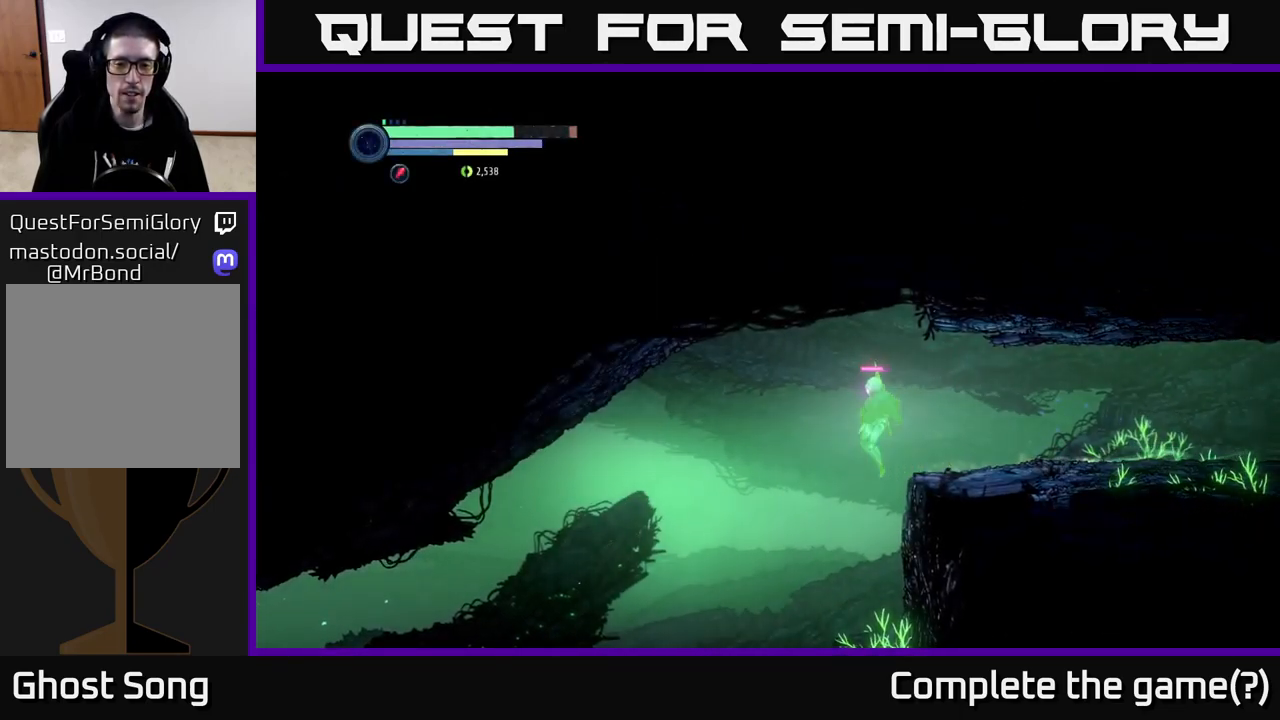
{"buttons": [], "left_stick": "left", "right_stick": "center", "events": [[117, "right_stick", "down"], [134, "left_stick", "up-right"], [384, "left_stick", "up-left"], [434, "left_stick", "left"], [467, "right_stick", "center"]]}
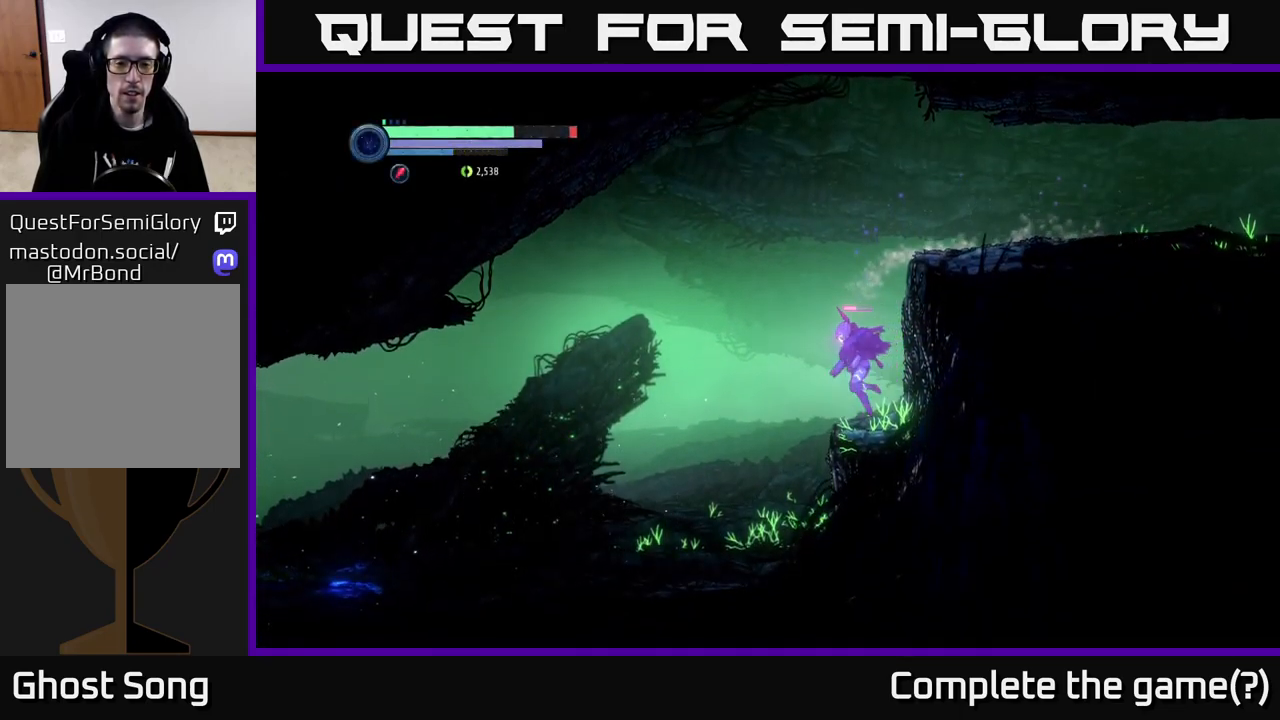
{"buttons": [], "left_stick": "left", "right_stick": "center", "events": []}
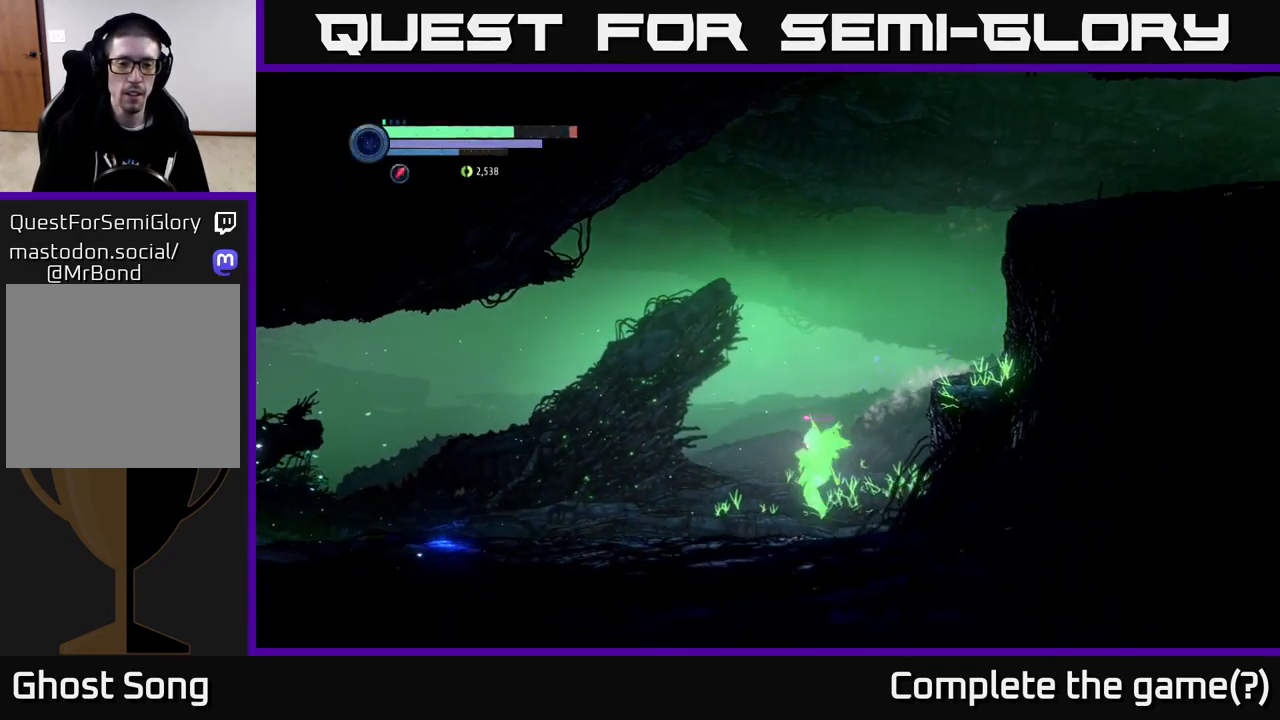
{"buttons": [], "left_stick": "left", "right_stick": "center", "events": []}
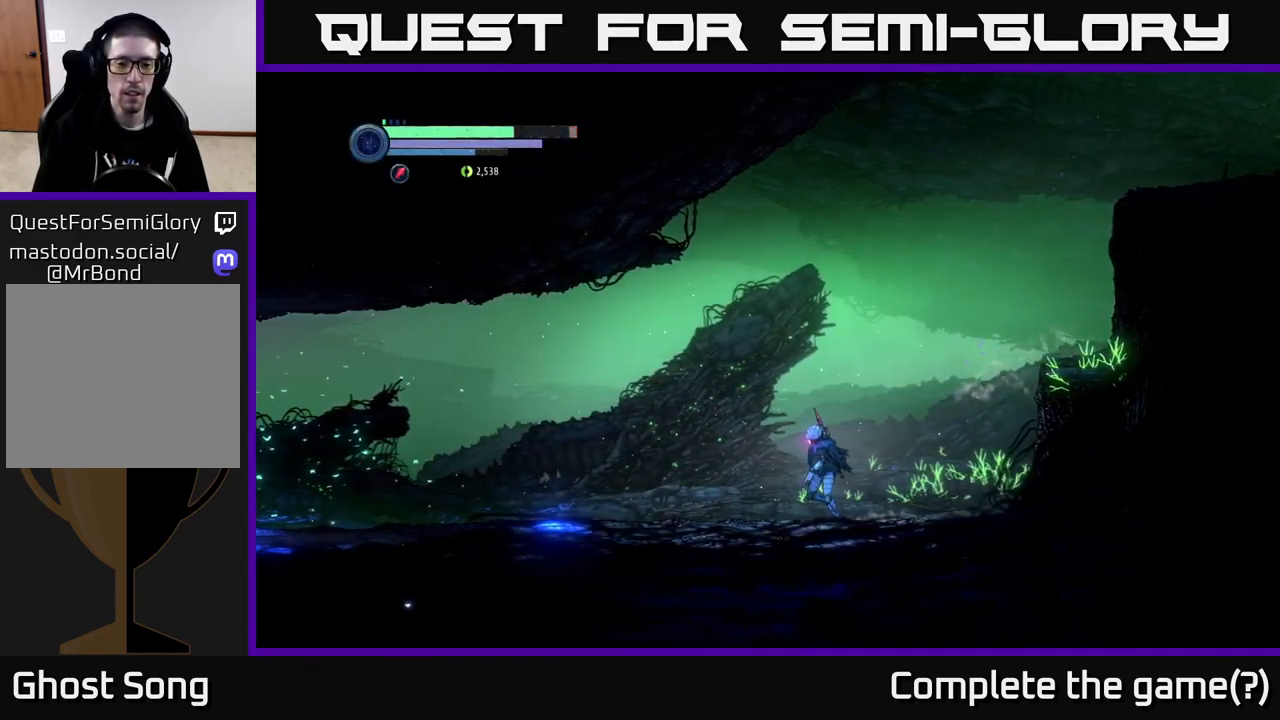
{"buttons": [], "left_stick": "left", "right_stick": "center", "events": []}
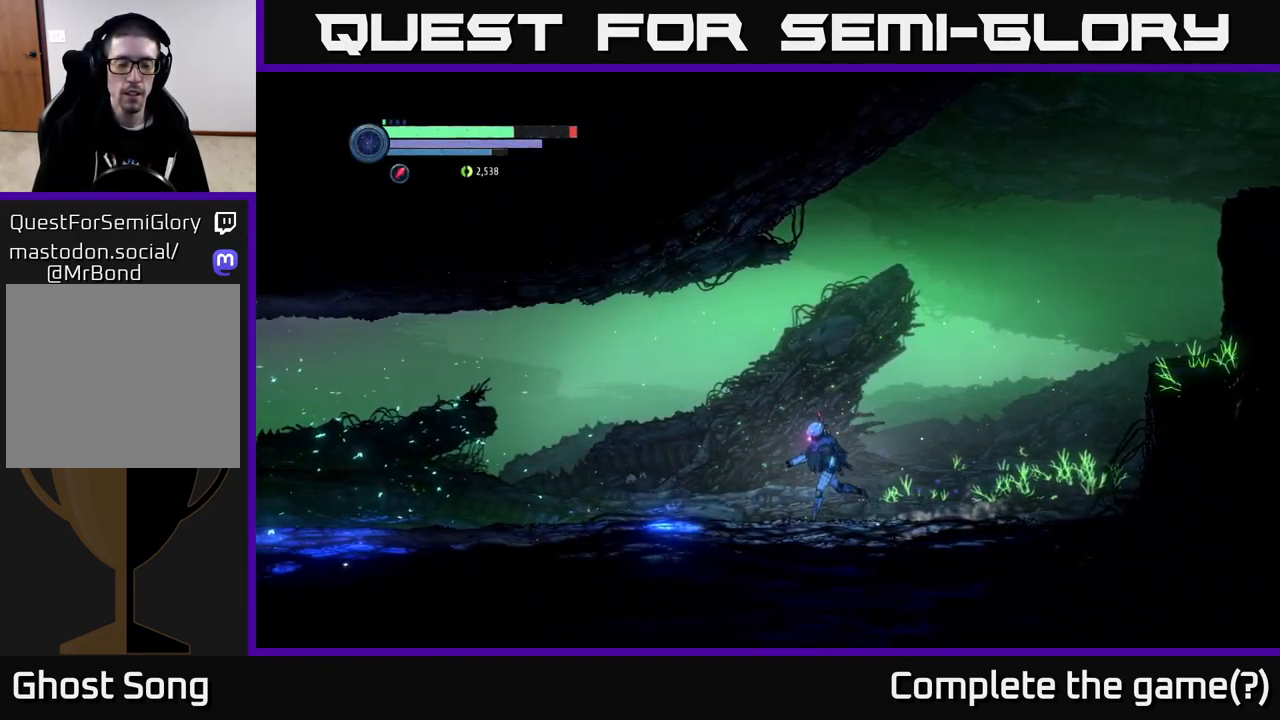
{"buttons": [], "left_stick": "left", "right_stick": "center", "events": []}
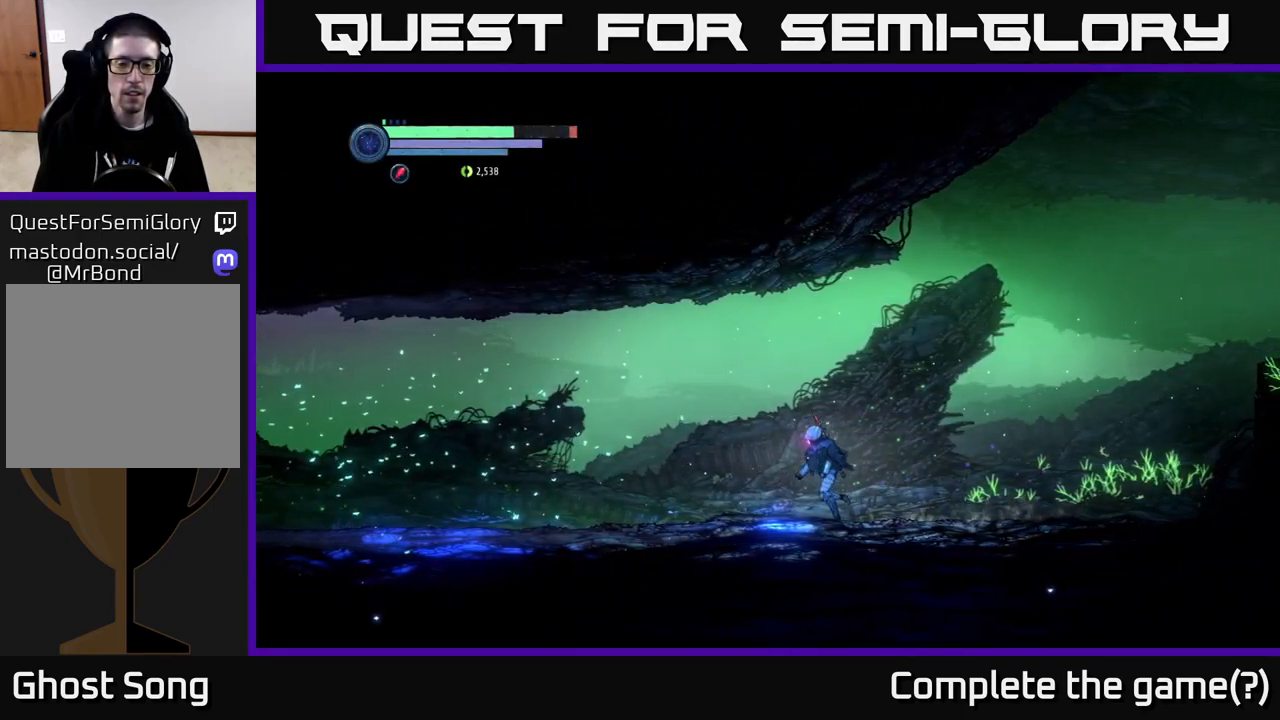
{"buttons": [], "left_stick": "left", "right_stick": "center", "events": []}
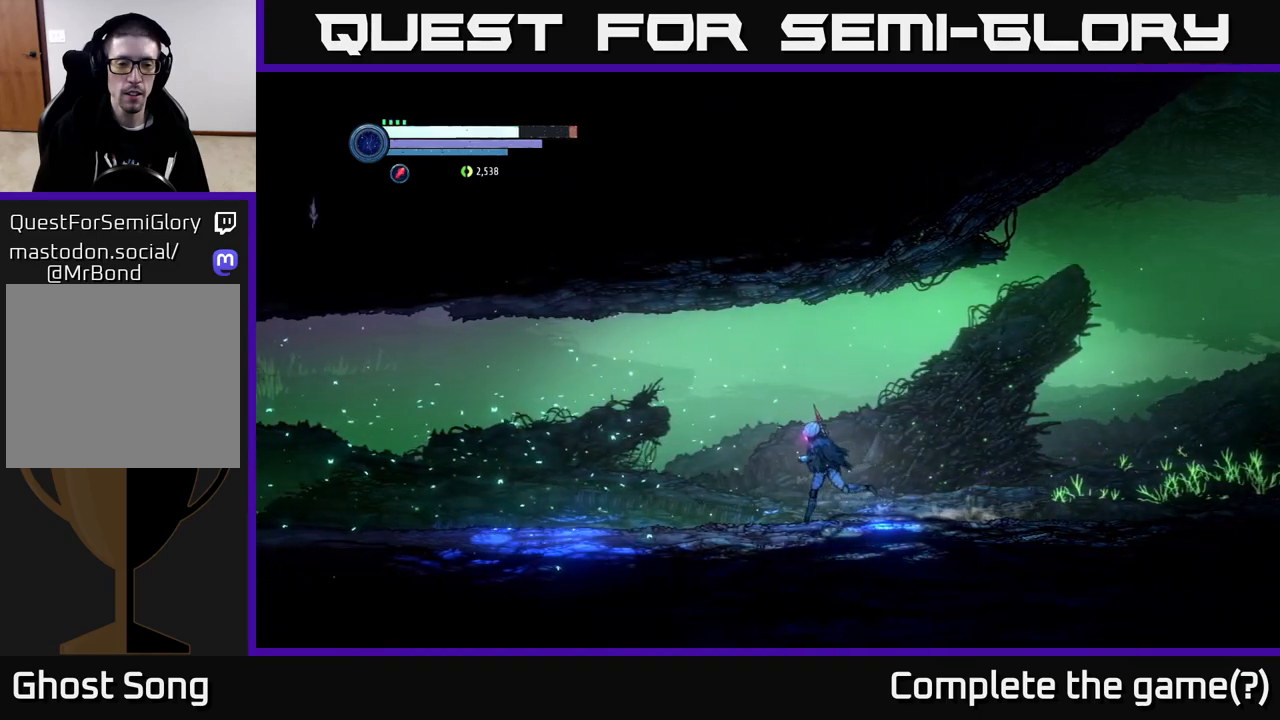
{"buttons": [], "left_stick": "left", "right_stick": "center", "events": []}
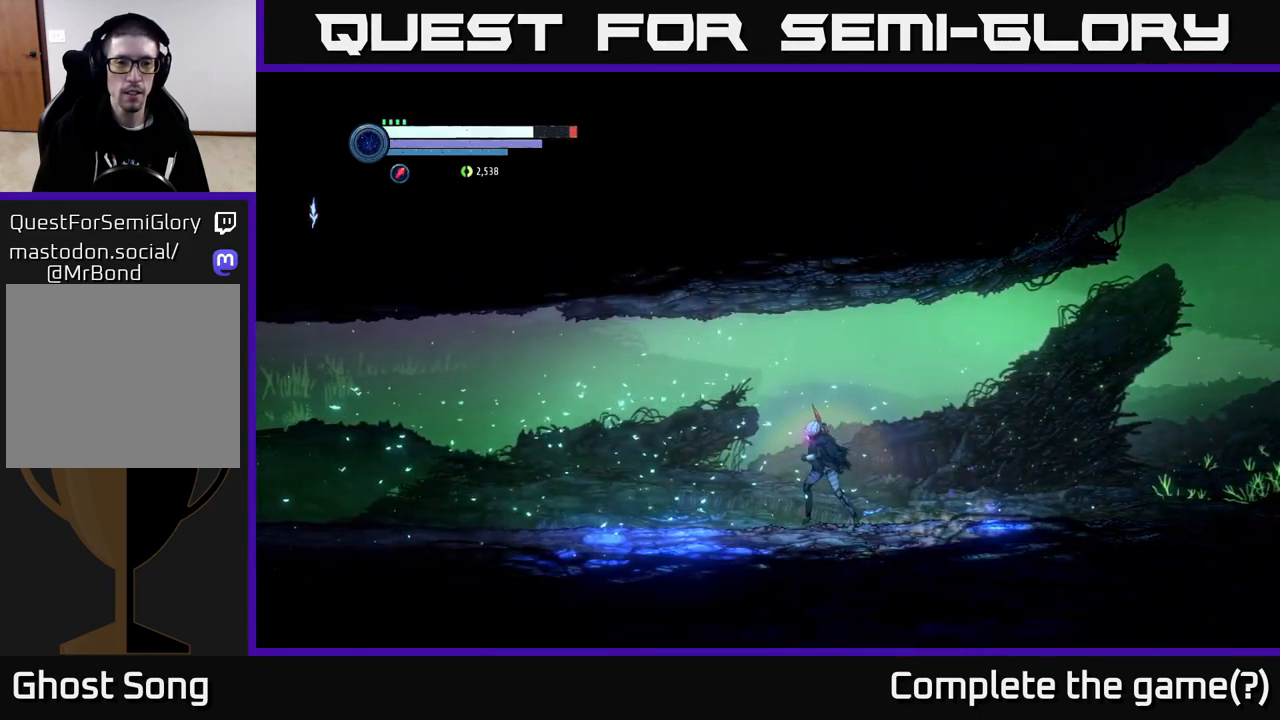
{"buttons": [], "left_stick": "left", "right_stick": "center", "events": []}
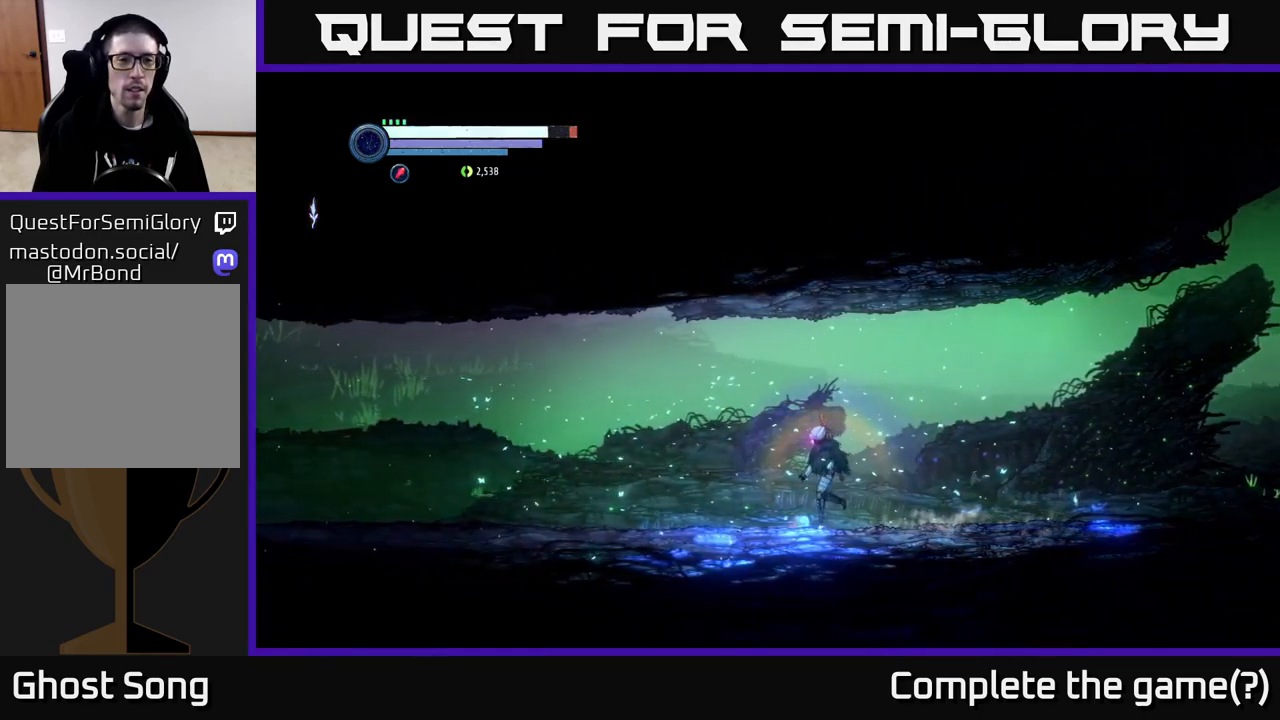
{"buttons": [], "left_stick": "center", "right_stick": "center", "events": [[50, "left_stick", "center"]]}
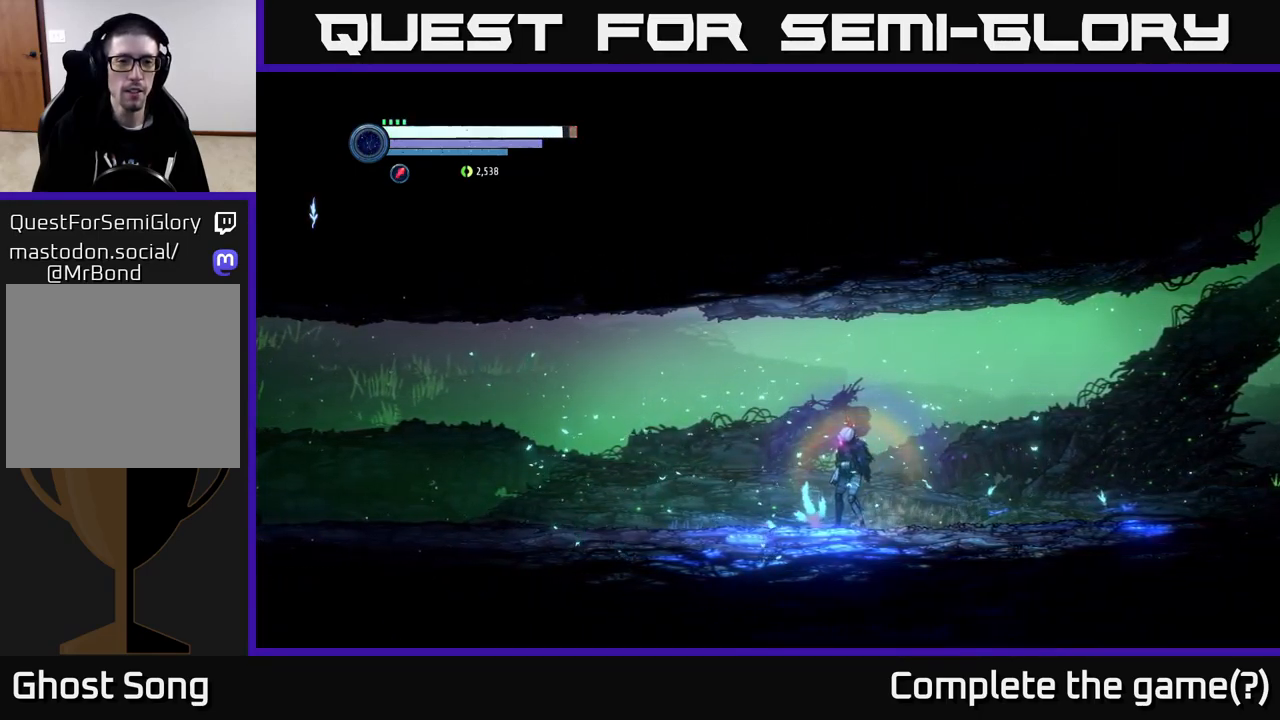
{"buttons": [], "left_stick": "center", "right_stick": "center", "events": []}
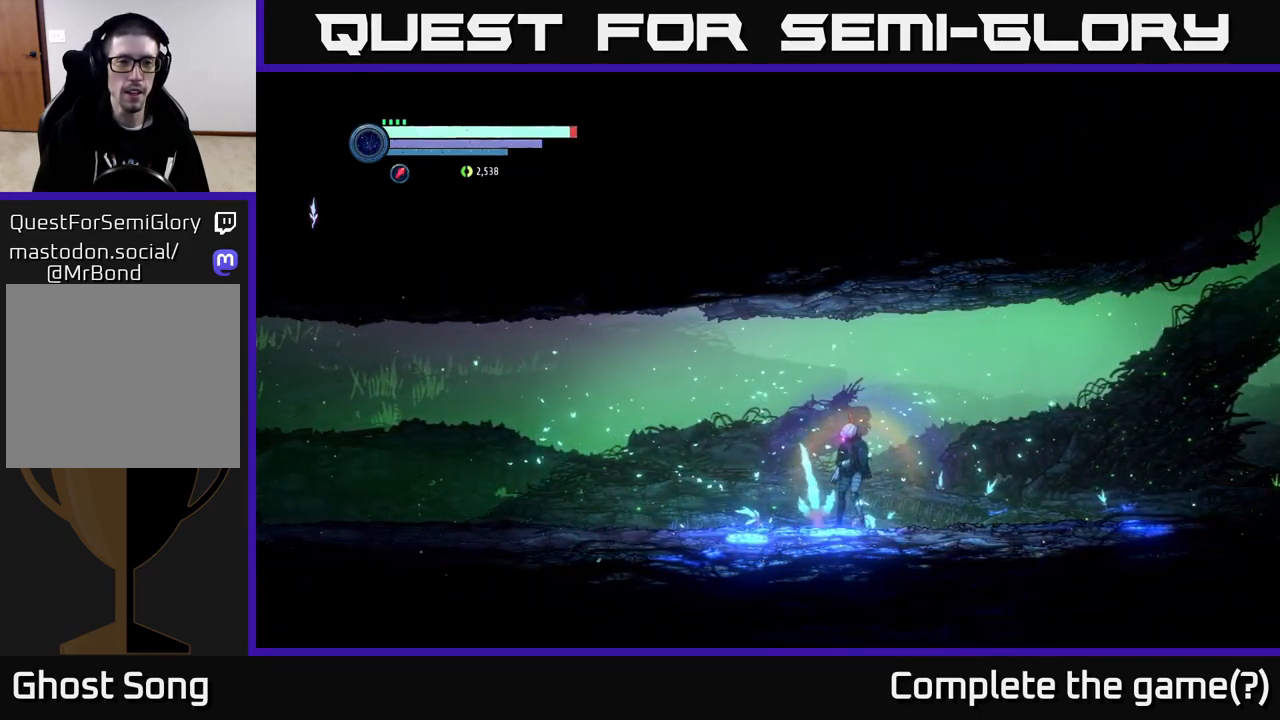
{"buttons": [], "left_stick": "left", "right_stick": "center", "events": [[183, "left_stick", "down-left"], [233, "left_stick", "left"]]}
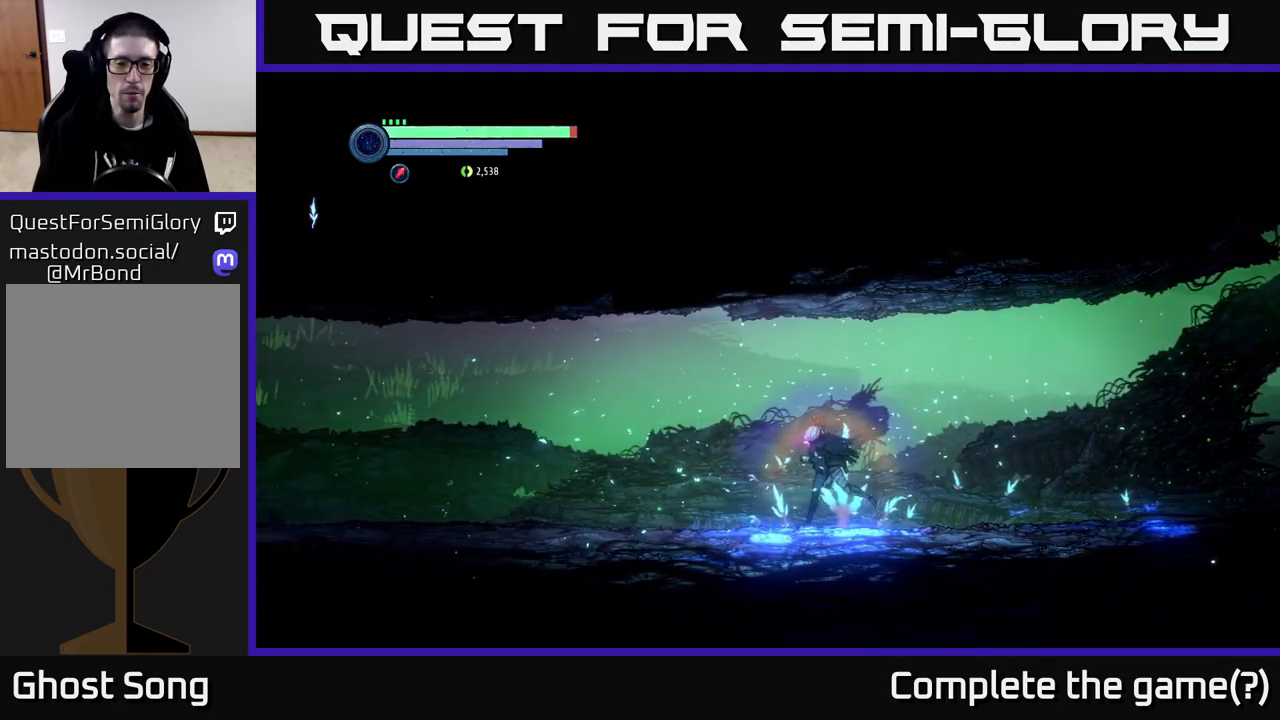
{"buttons": ["R2"], "left_stick": "left", "right_stick": "center", "events": [[200, "R2", "down"], [300, "R1", "down"], [467, "R1", "up"]]}
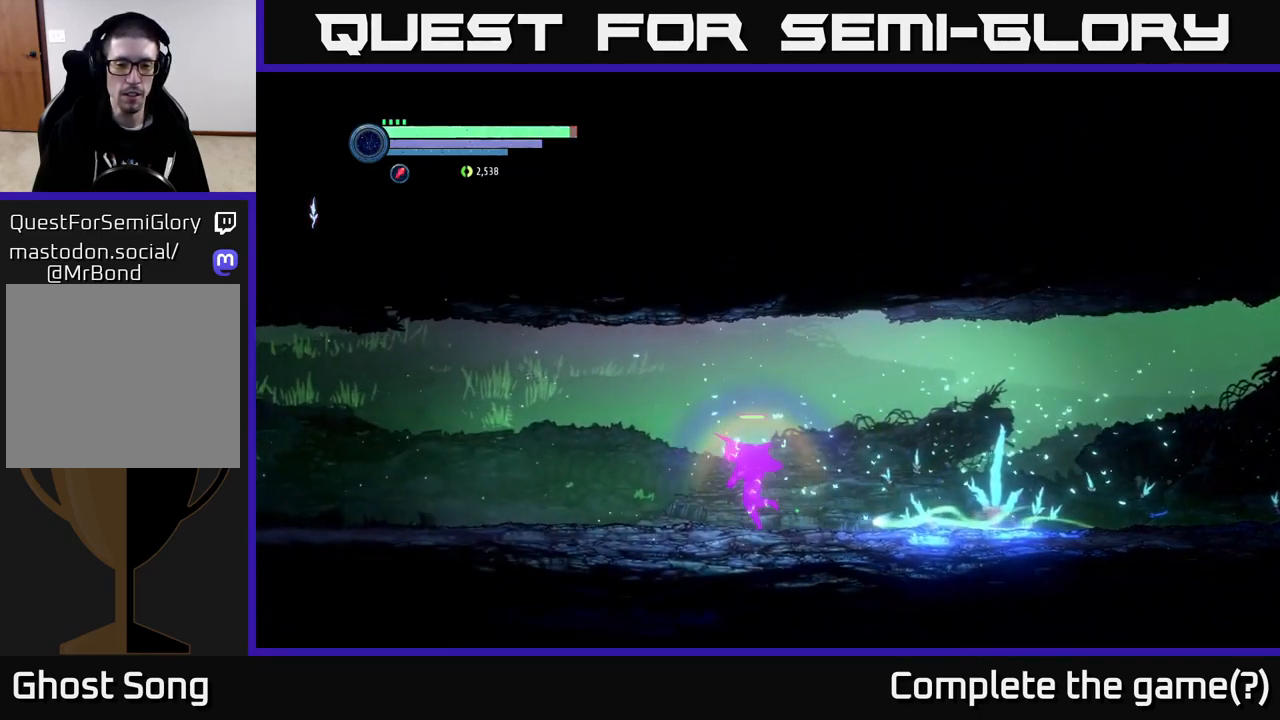
{"buttons": ["R2"], "left_stick": "left", "right_stick": "center", "events": []}
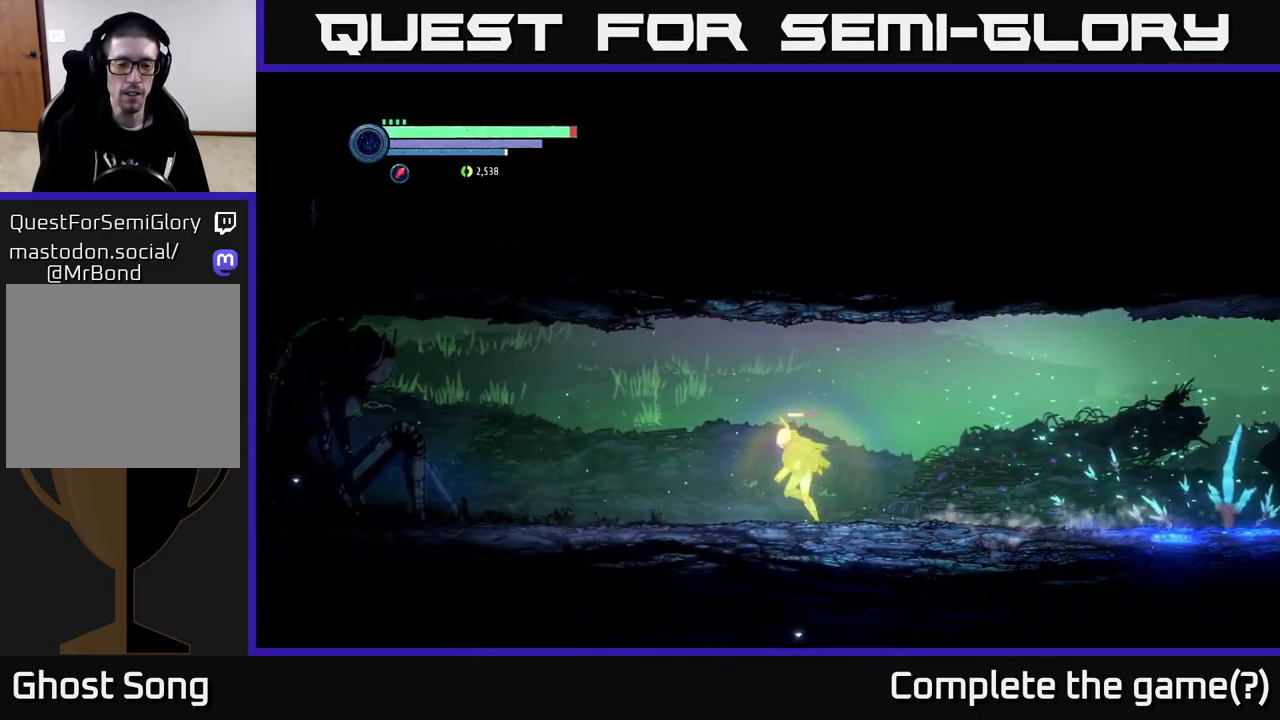
{"buttons": [], "left_stick": "left", "right_stick": "center", "events": [[467, "R2", "up"]]}
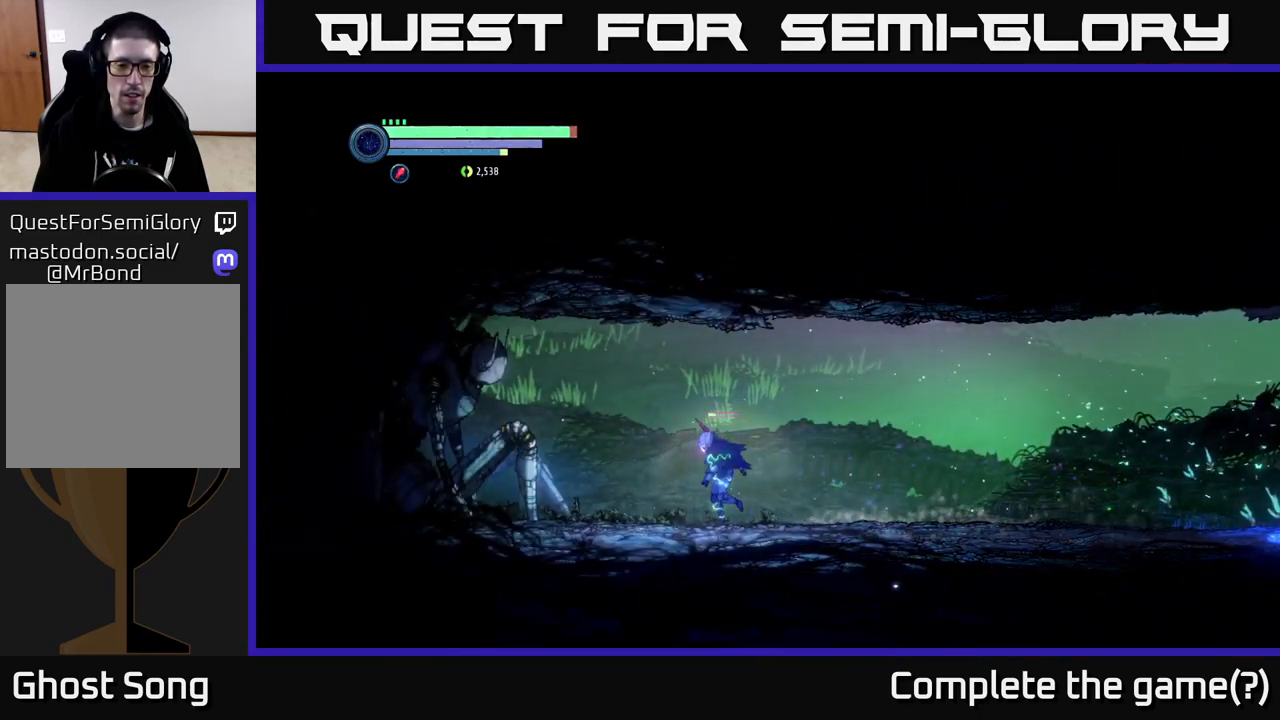
{"buttons": [], "left_stick": "left", "right_stick": "center", "events": []}
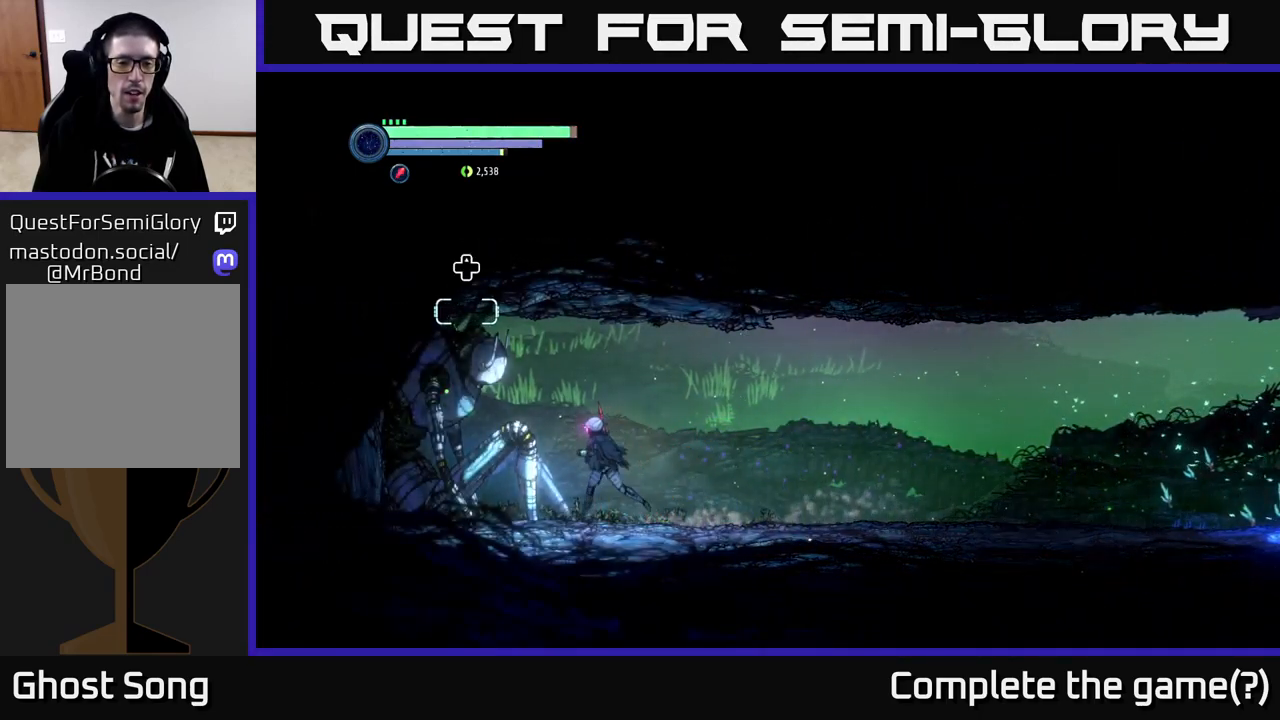
{"buttons": [], "left_stick": "center", "right_stick": "center", "events": [[183, "left_stick", "center"]]}
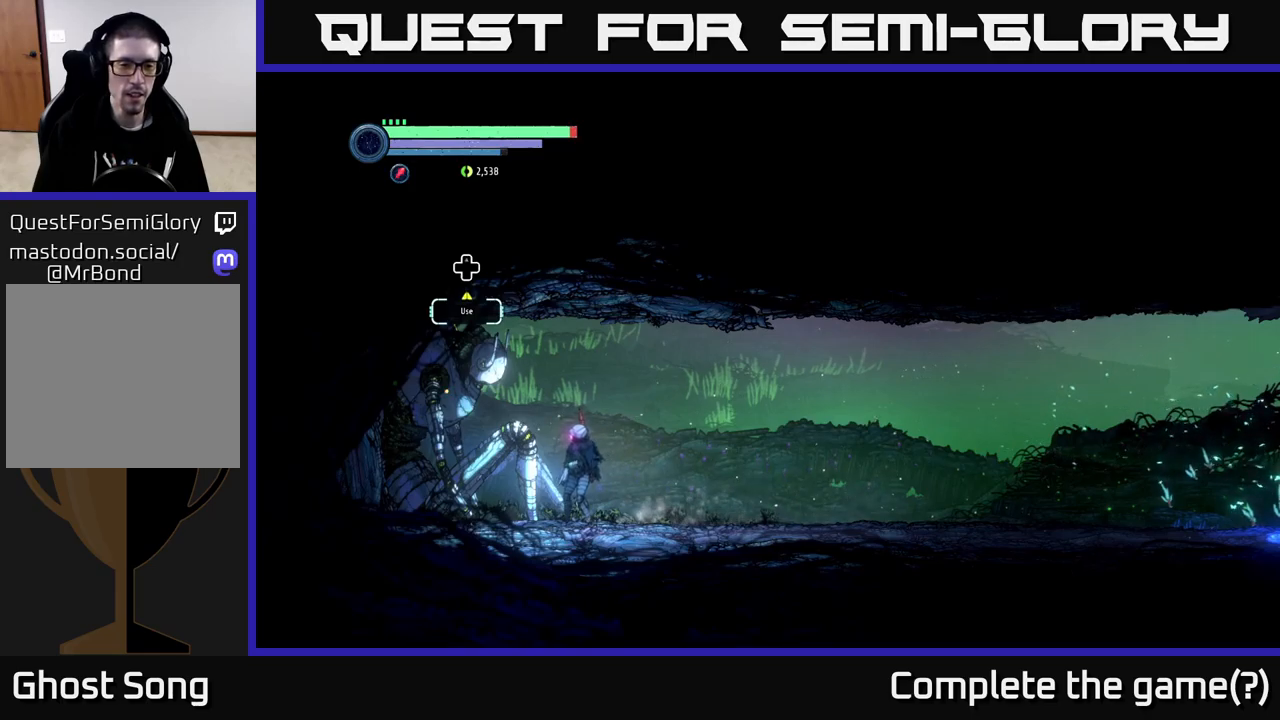
{"buttons": [], "left_stick": "center", "right_stick": "center", "events": [[83, "DPAD_UP", "down"], [267, "DPAD_UP", "up"]]}
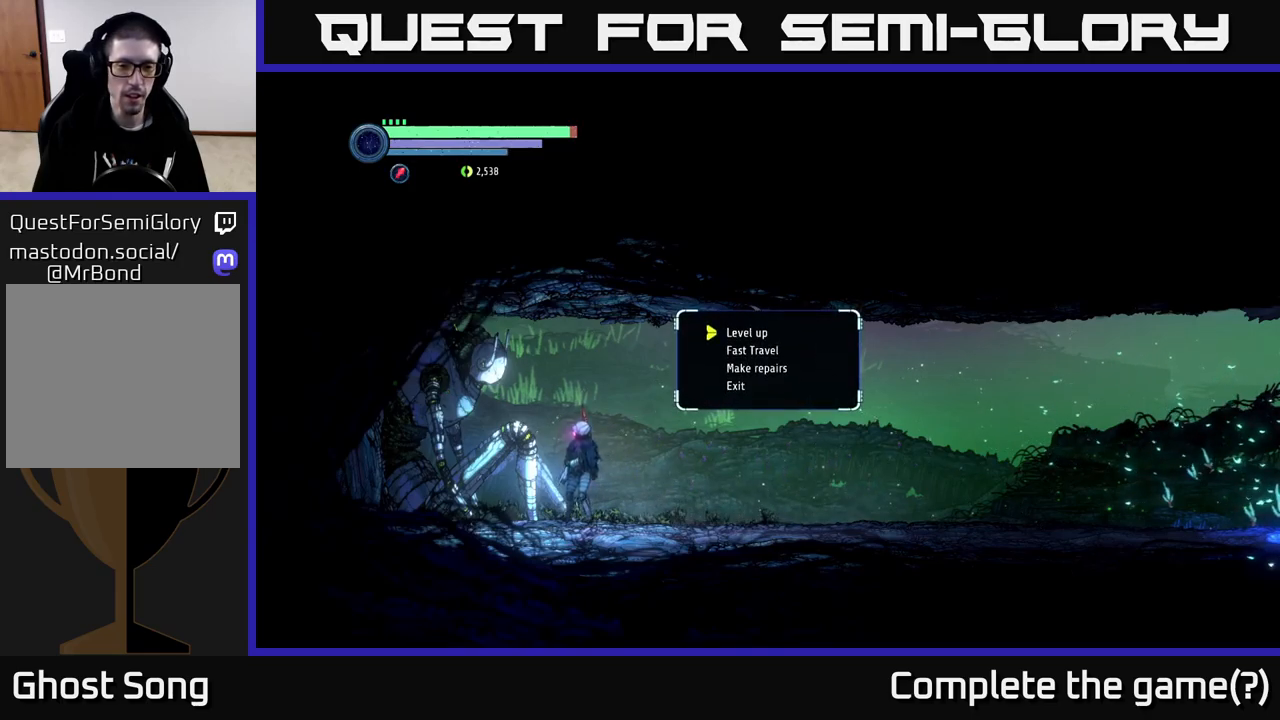
{"buttons": [], "left_stick": "center", "right_stick": "center", "events": []}
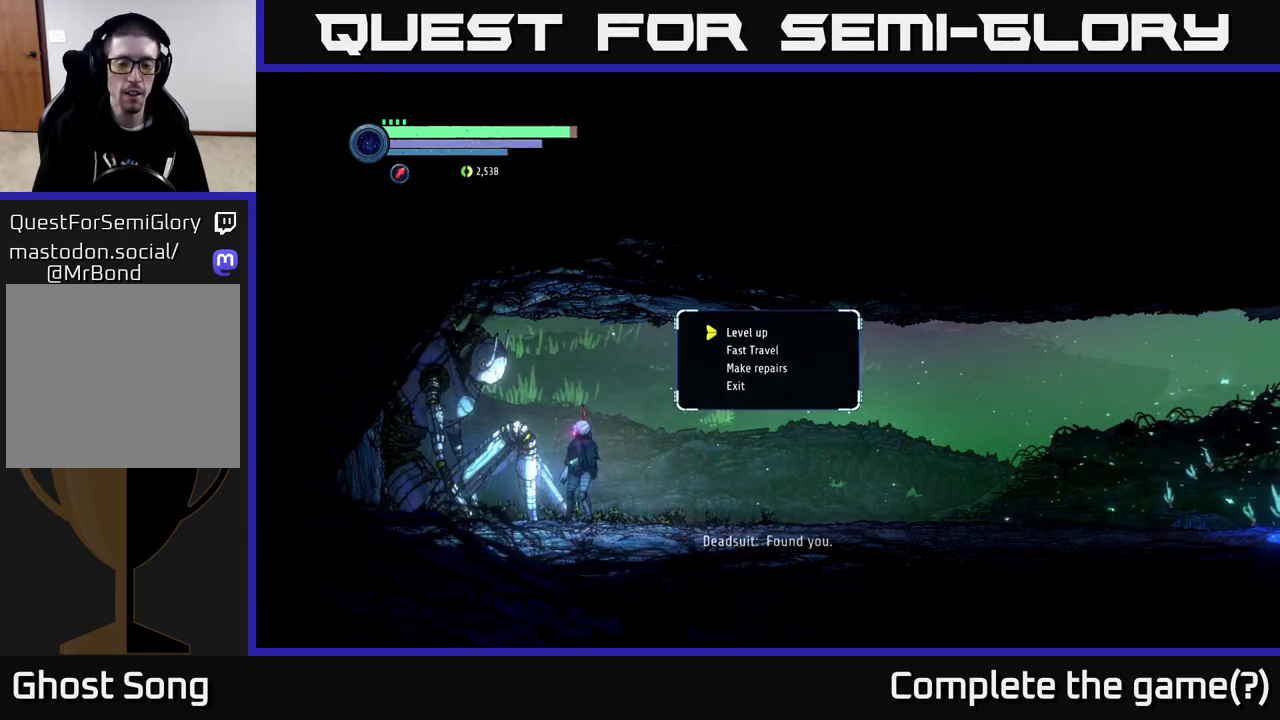
{"buttons": [], "left_stick": "center", "right_stick": "center", "events": []}
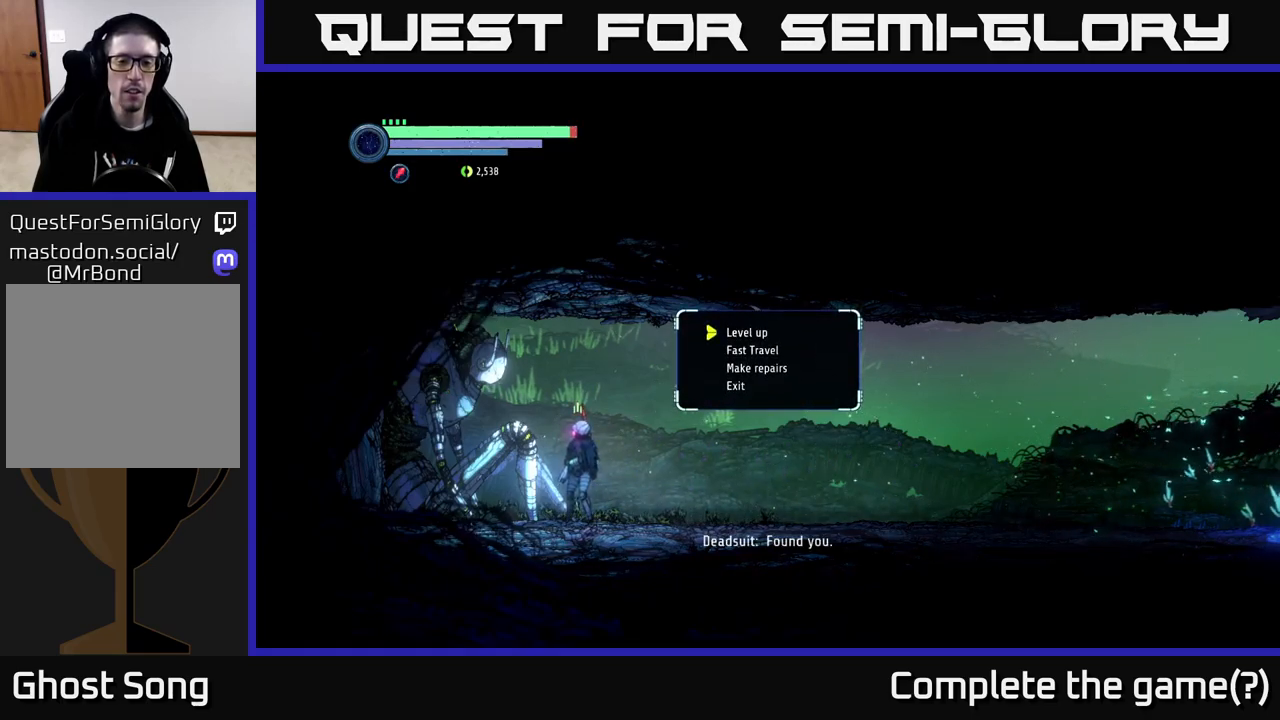
{"buttons": [], "left_stick": "center", "right_stick": "center", "events": []}
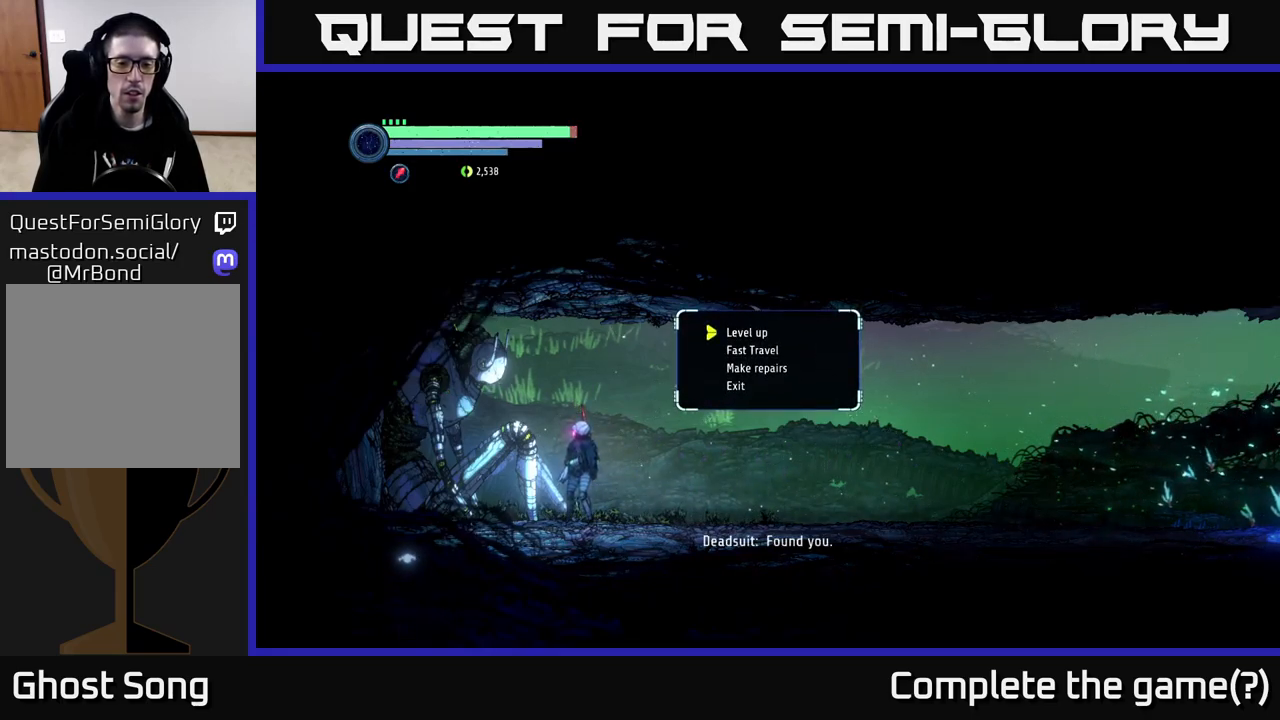
{"buttons": [], "left_stick": "center", "right_stick": "center", "events": []}
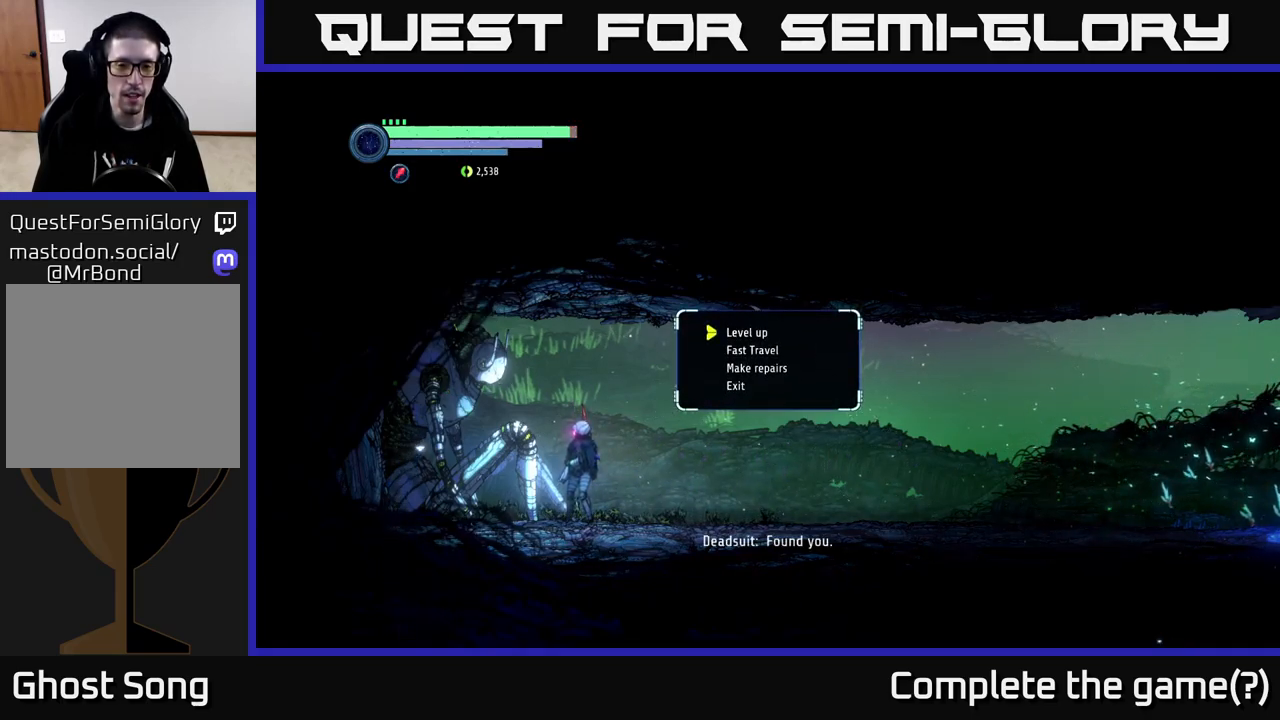
{"buttons": ["DPAD_UP"], "left_stick": "center", "right_stick": "center", "events": [[233, "DPAD_DOWN", "down"], [300, "DPAD_DOWN", "up"], [467, "DPAD_UP", "down"]]}
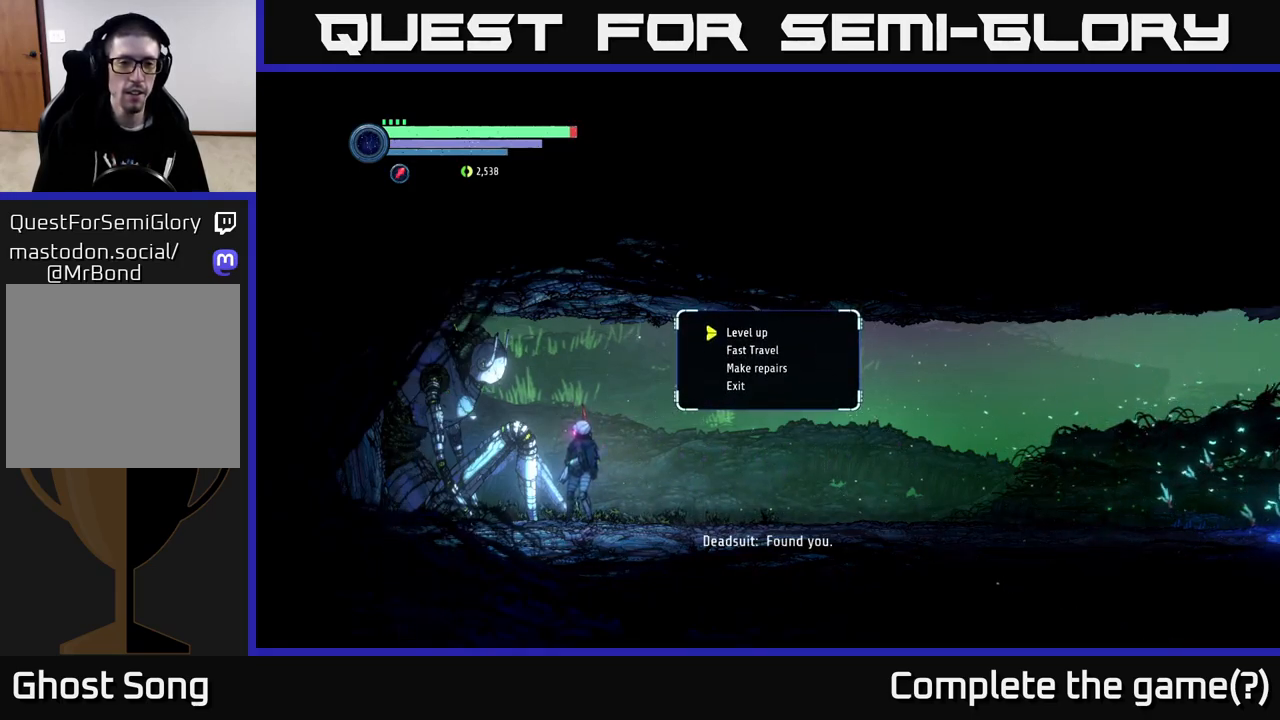
{"buttons": [], "left_stick": "center", "right_stick": "center", "events": [[83, "DPAD_UP", "up"], [217, "A", "down"], [350, "A", "up"]]}
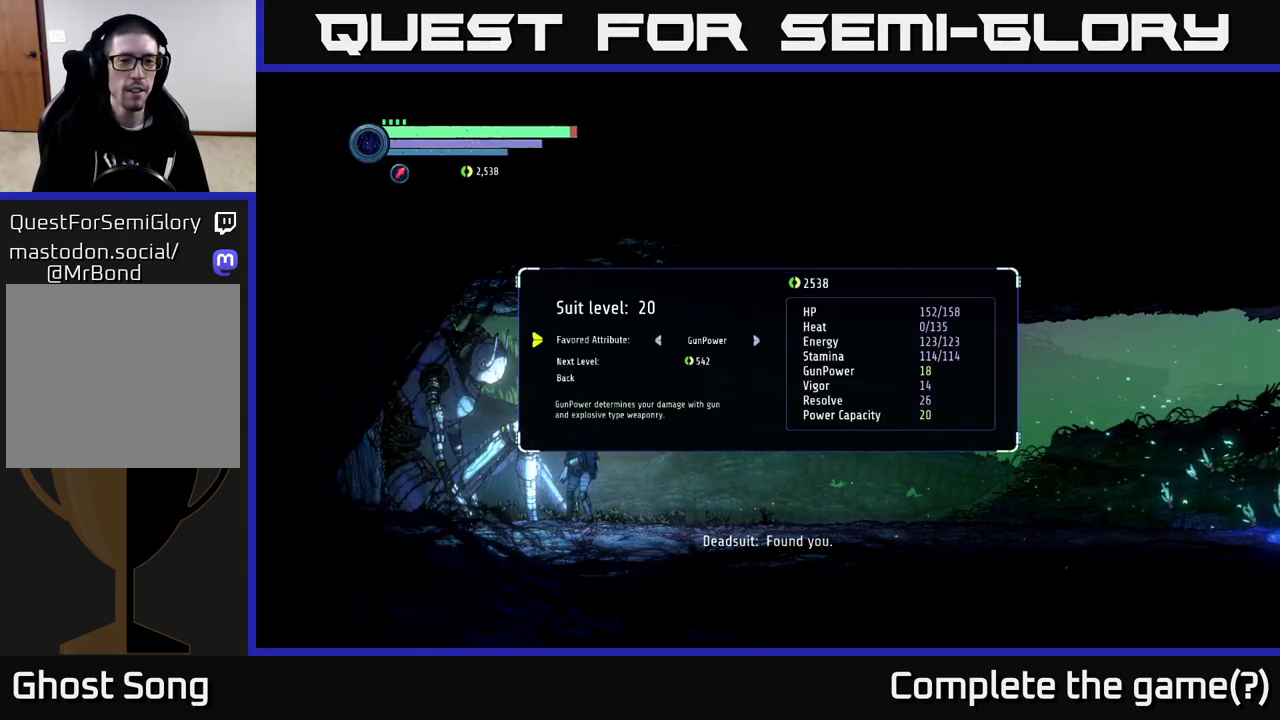
{"buttons": [], "left_stick": "center", "right_stick": "center", "events": []}
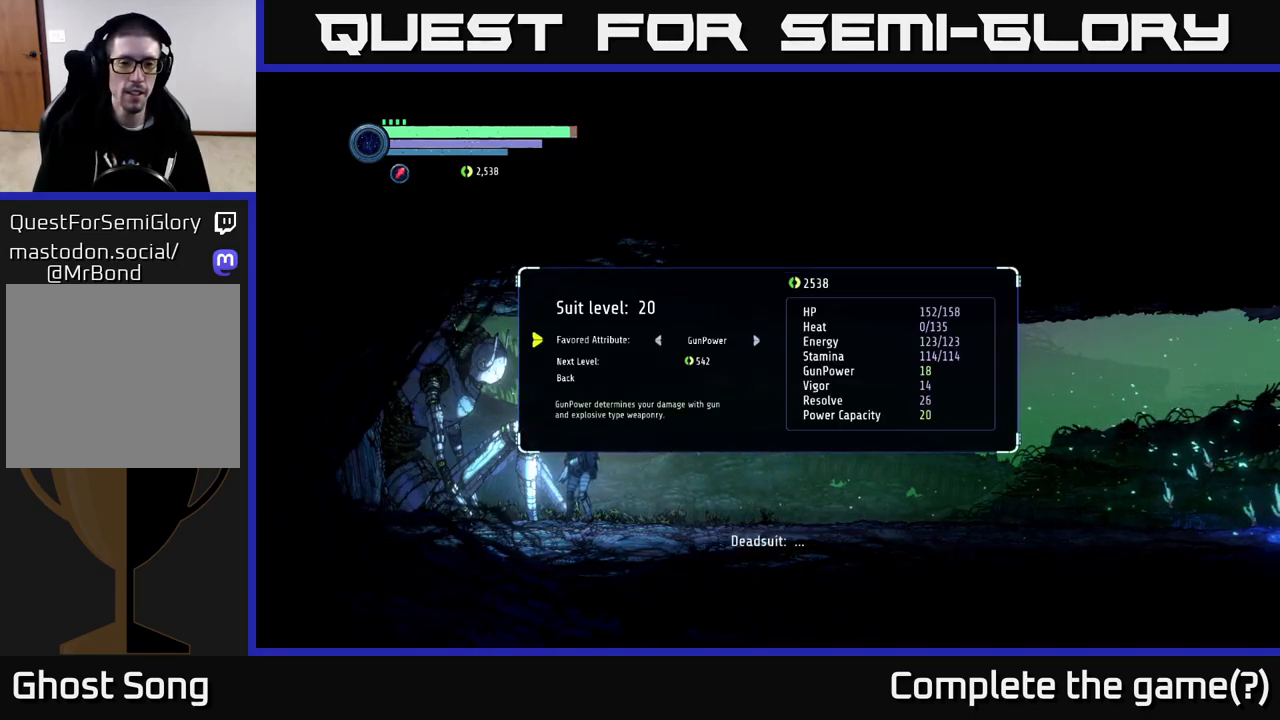
{"buttons": [], "left_stick": "center", "right_stick": "center", "events": [[150, "DPAD_RIGHT", "down"], [300, "DPAD_RIGHT", "up"]]}
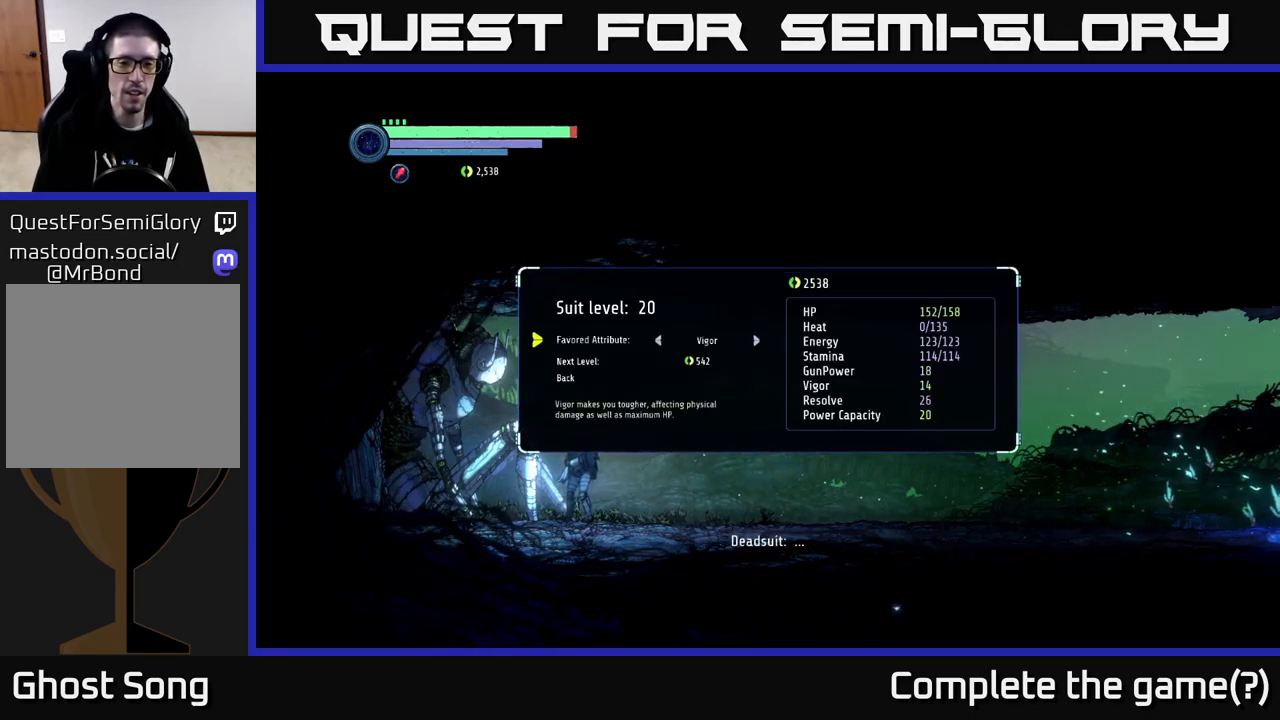
{"buttons": [], "left_stick": "center", "right_stick": "center", "events": []}
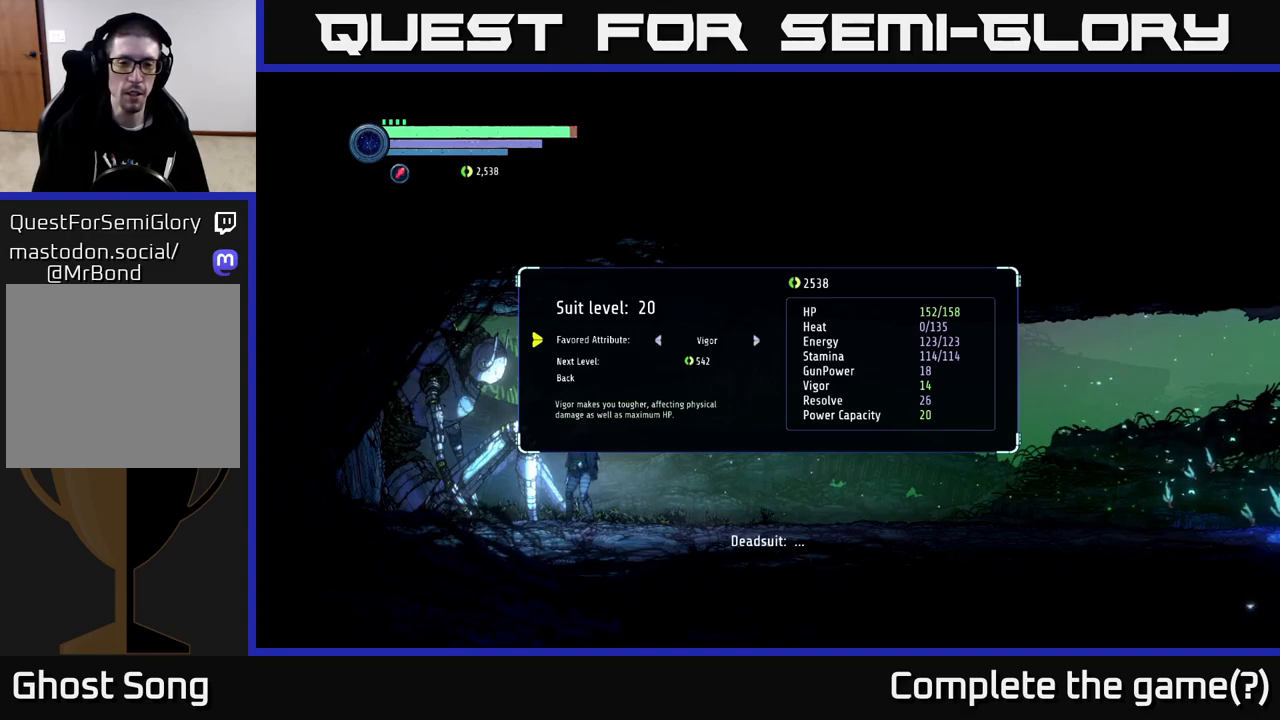
{"buttons": ["DPAD_RIGHT"], "left_stick": "center", "right_stick": "center", "events": [[417, "DPAD_RIGHT", "down"]]}
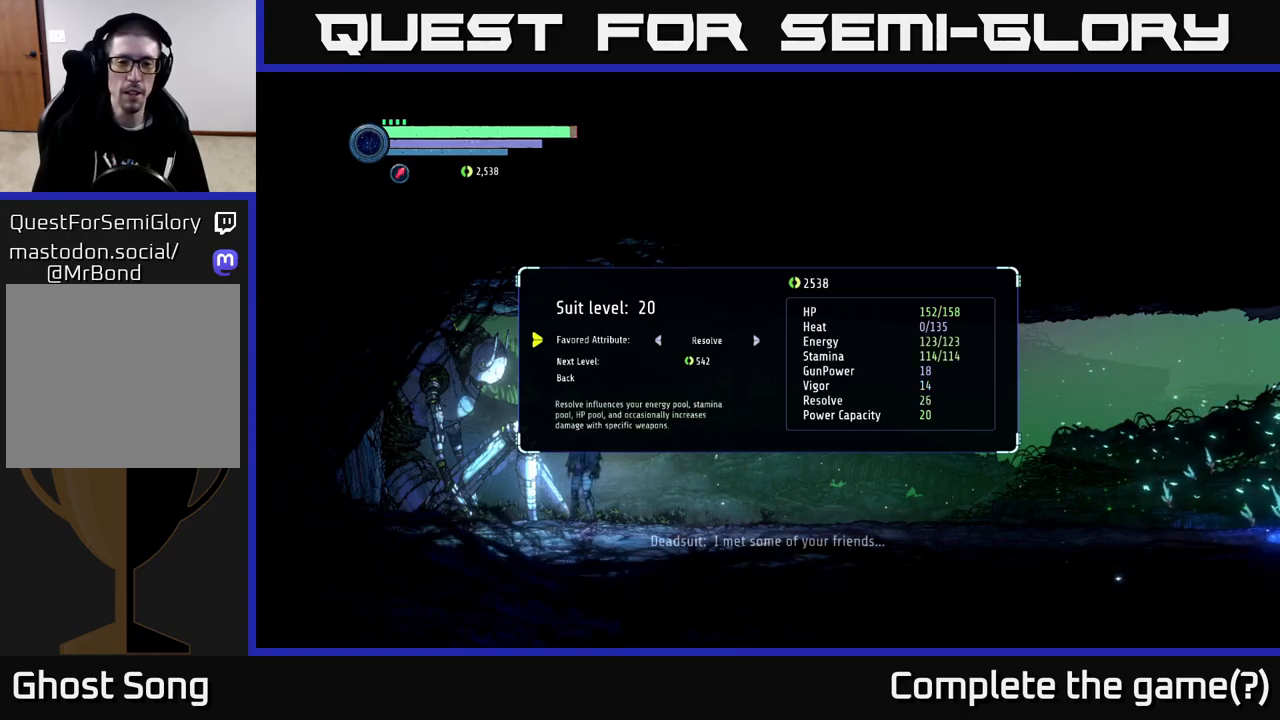
{"buttons": [], "left_stick": "center", "right_stick": "center", "events": [[84, "DPAD_RIGHT", "up"]]}